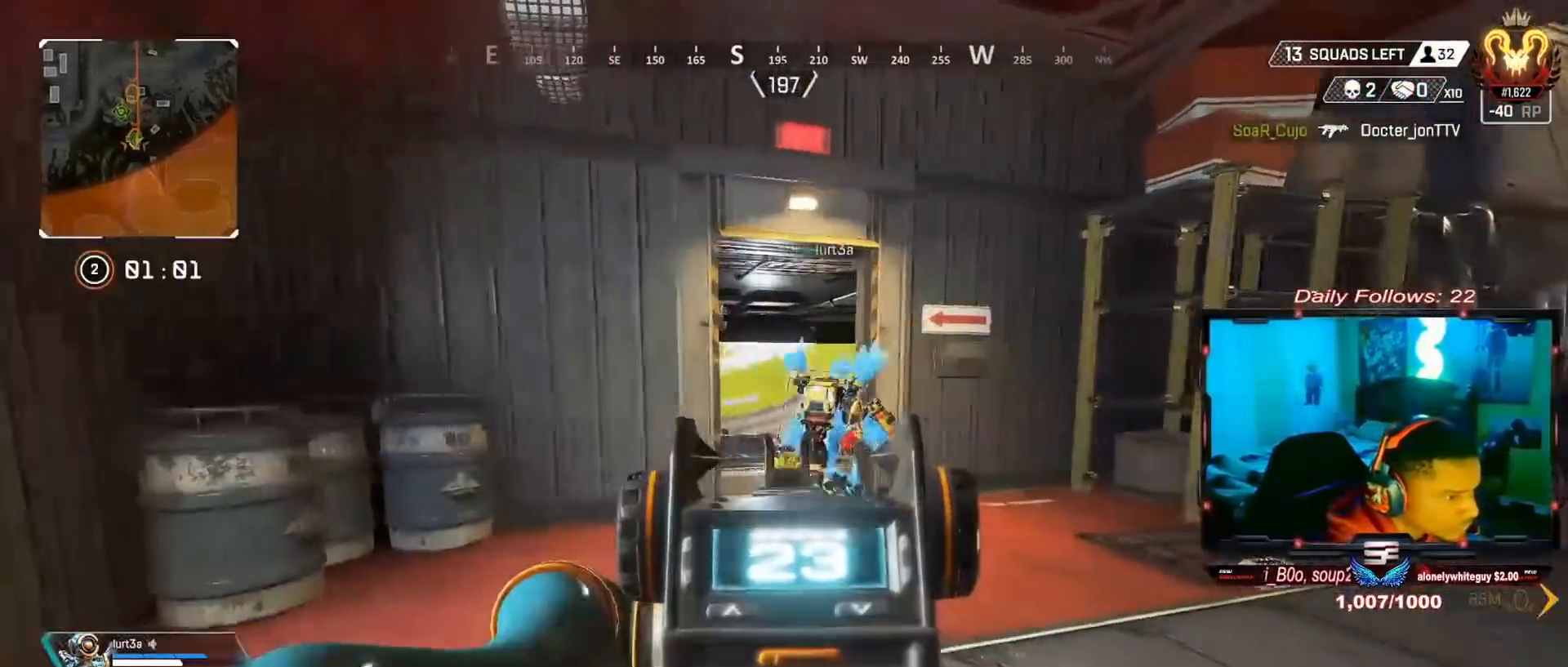
Gameplay with a controller (PlayStation layout); each line is a JSON object with the inputs held at the frame after it. "events" lists button and stick changes between this image and that frame as [ms after this image, input, new state], when the widget could be followed in between. Not read: L1 R1.
{"buttons": [], "left_stick": "up-right", "right_stick": "right", "events": [[200, "left_stick", "left"], [200, "right_stick", "center"], [433, "left_stick", "up-right"], [433, "right_stick", "right"]]}
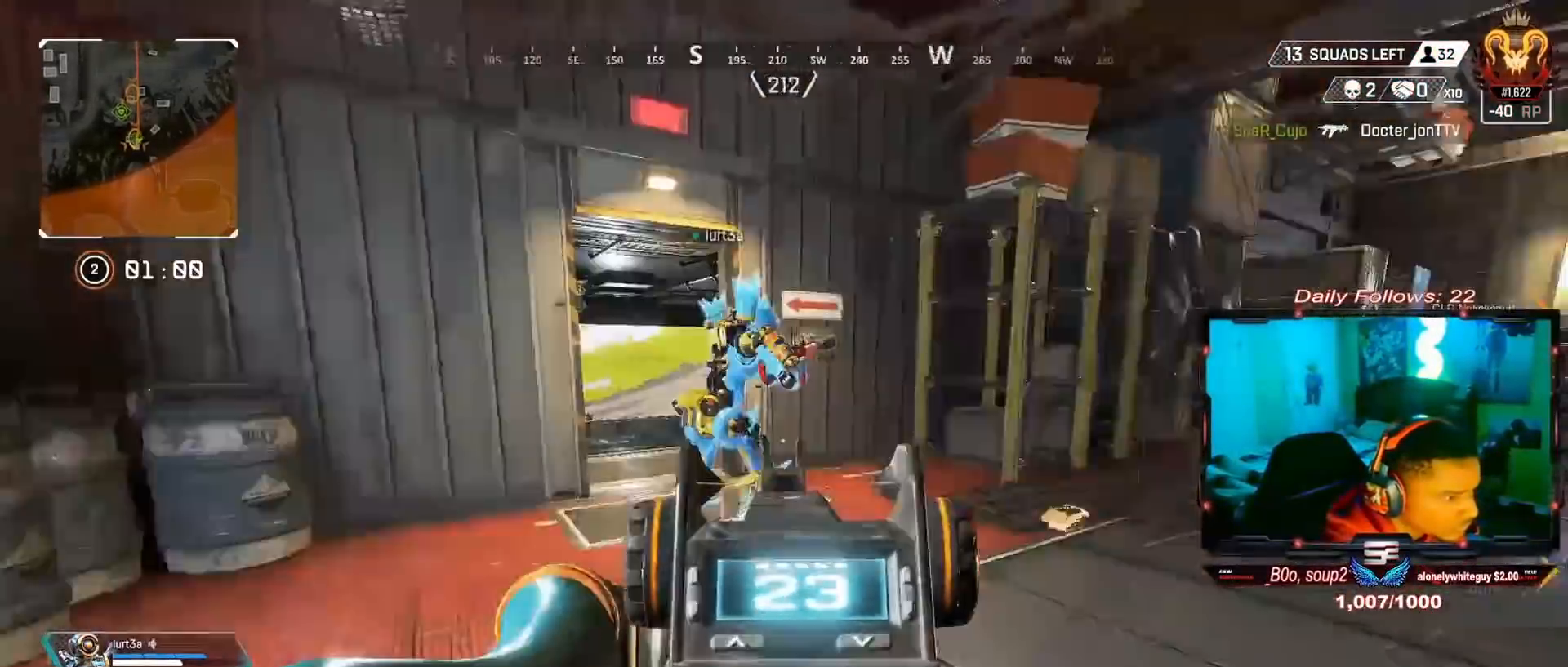
{"buttons": [], "left_stick": "up", "right_stick": "right", "events": [[33, "L3", "down"], [33, "left_stick", "up"], [200, "L3", "up"], [200, "right_stick", "left"], [267, "L3", "down"], [300, "right_stick", "center"], [367, "right_stick", "right"], [500, "L3", "up"]]}
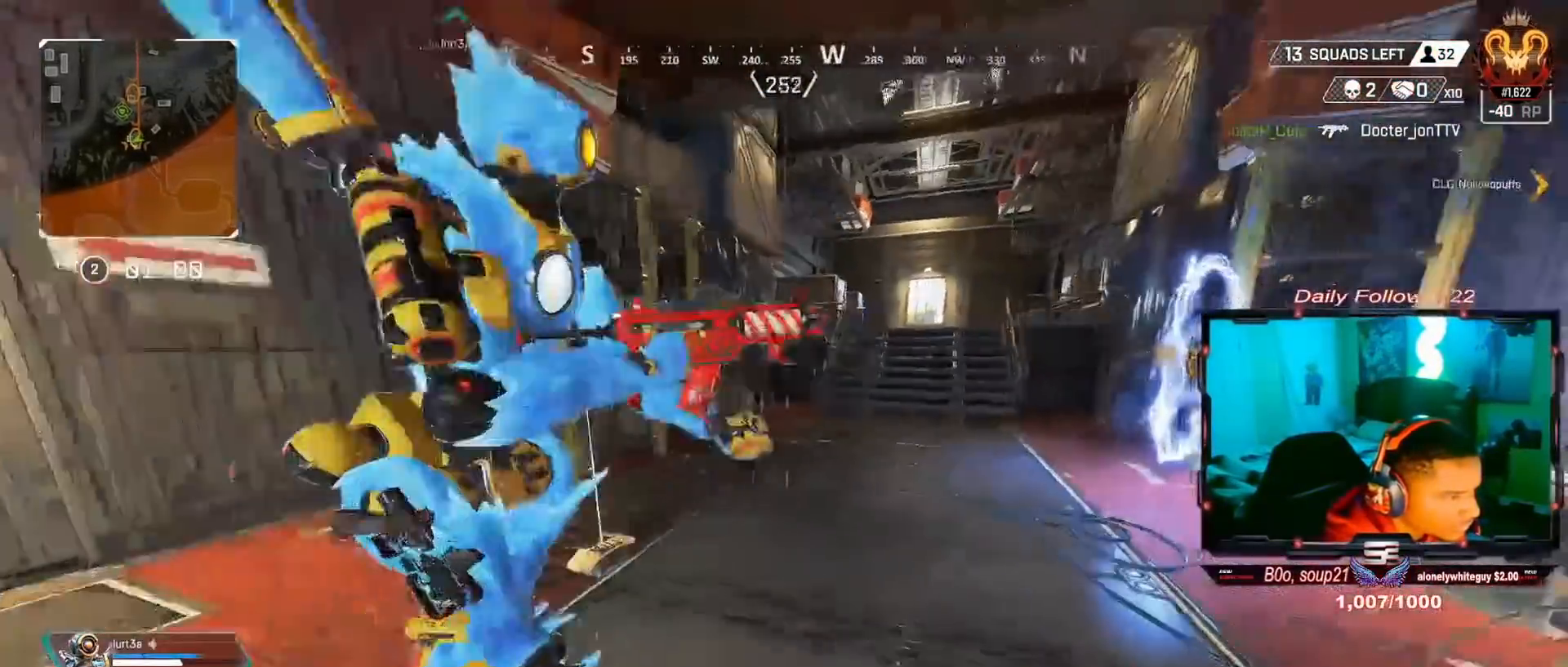
{"buttons": [], "left_stick": "left", "right_stick": "center"}
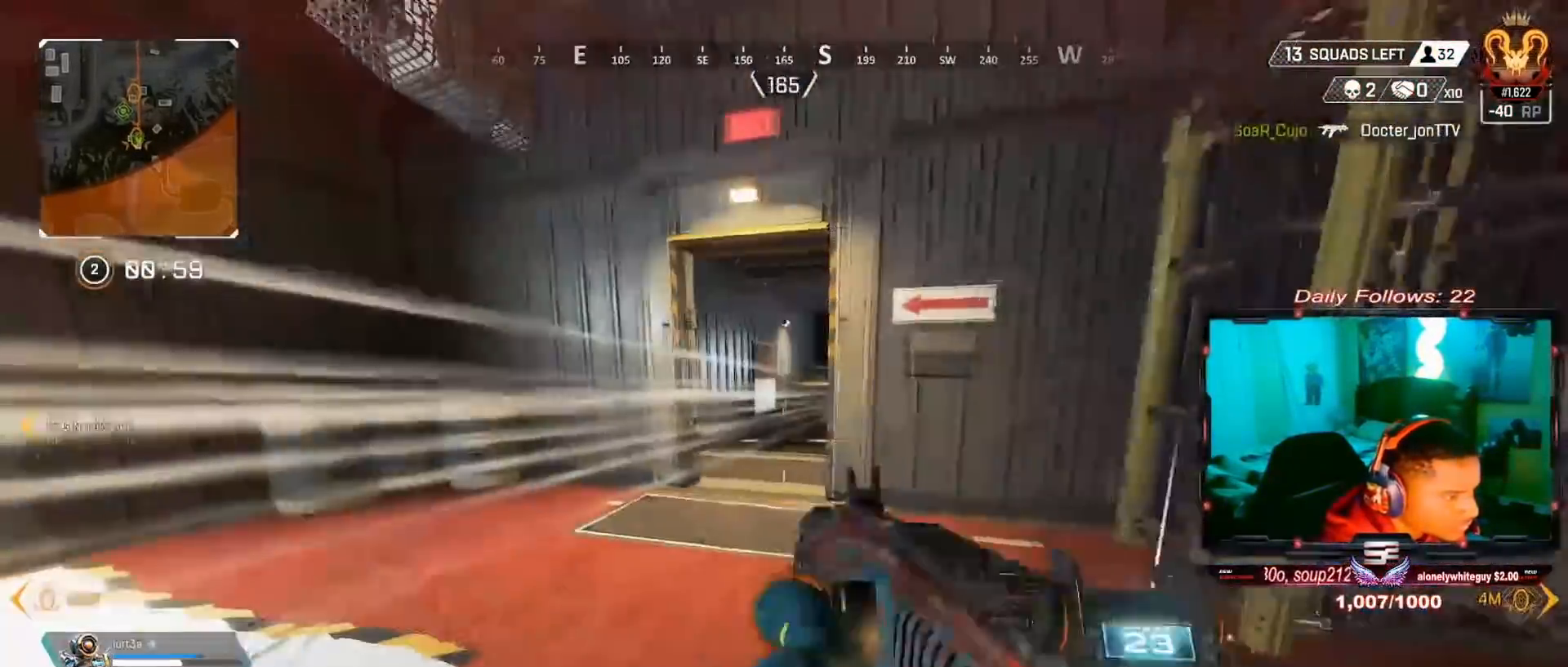
{"buttons": [], "left_stick": "left", "right_stick": "right", "events": [[133, "right_stick", "right"]]}
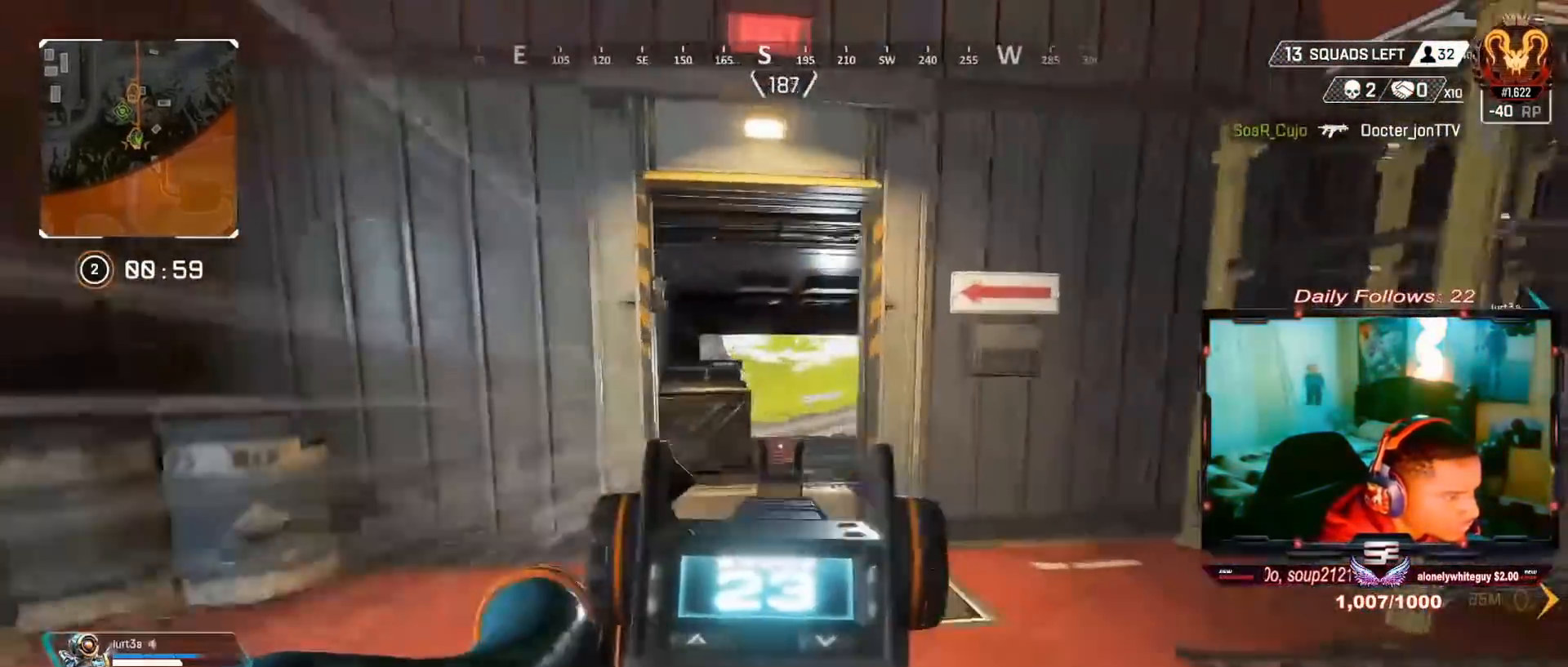
{"buttons": [], "left_stick": "left", "right_stick": "right", "events": [[400, "right_stick", "center"], [500, "right_stick", "right"]]}
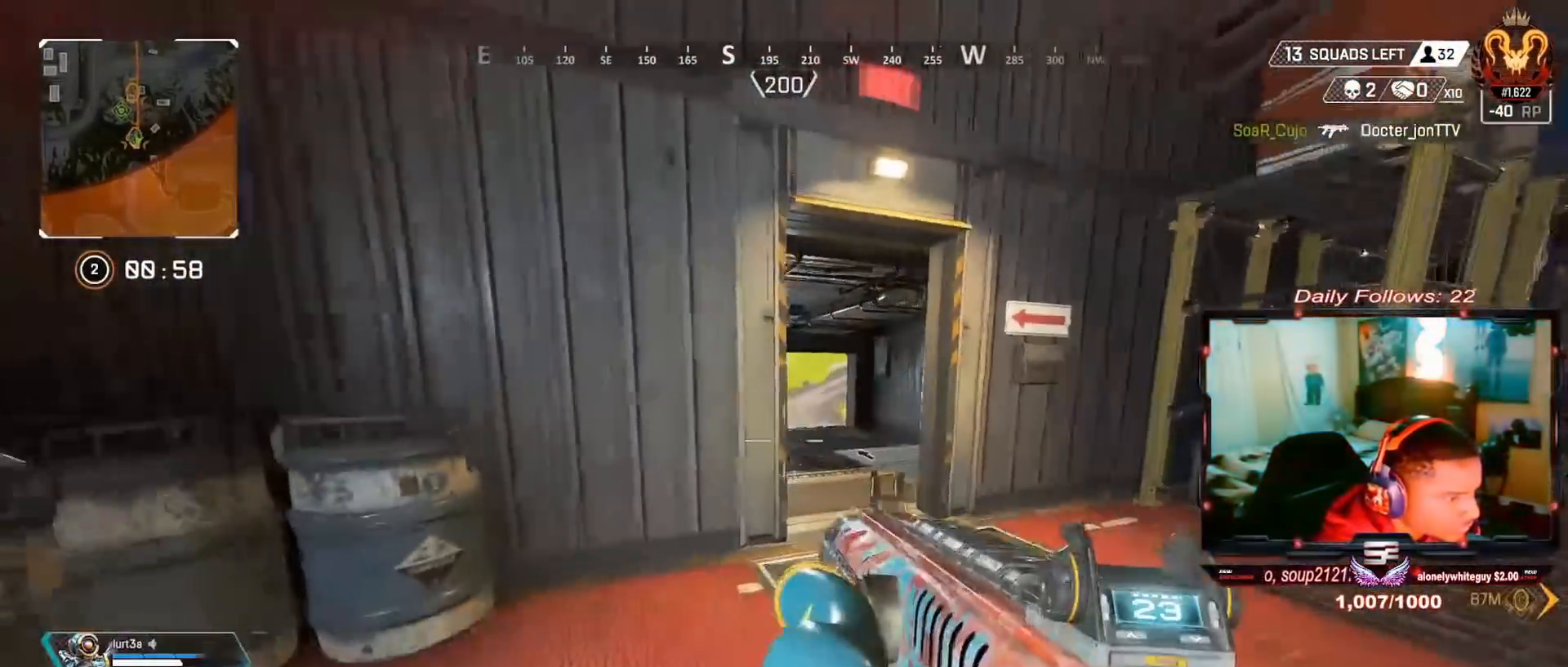
{"buttons": [], "left_stick": "up", "right_stick": "center", "events": [[333, "right_stick", "center"], [433, "left_stick", "up"]]}
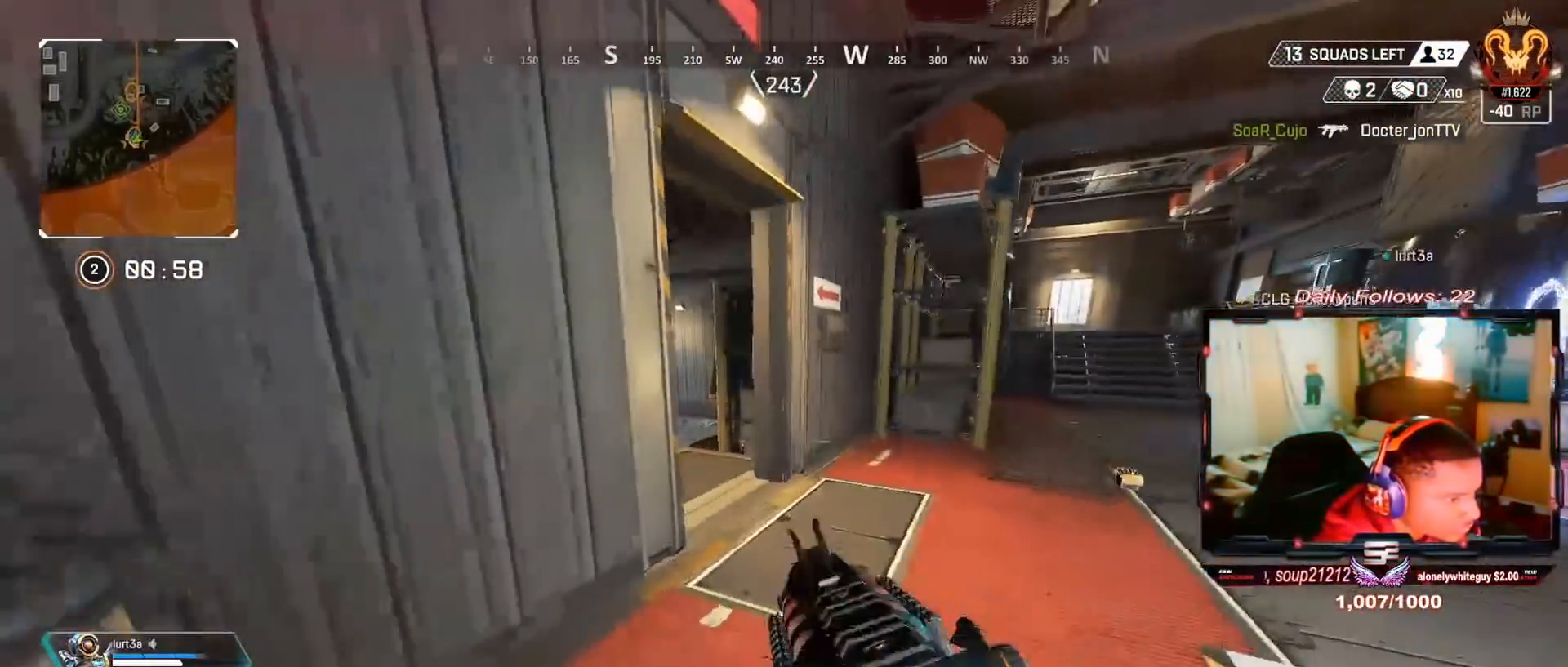
{"buttons": [], "left_stick": "right", "right_stick": "left", "events": [[67, "L3", "down"], [167, "right_stick", "left"], [233, "L3", "up"], [300, "left_stick", "up-right"], [433, "left_stick", "right"]]}
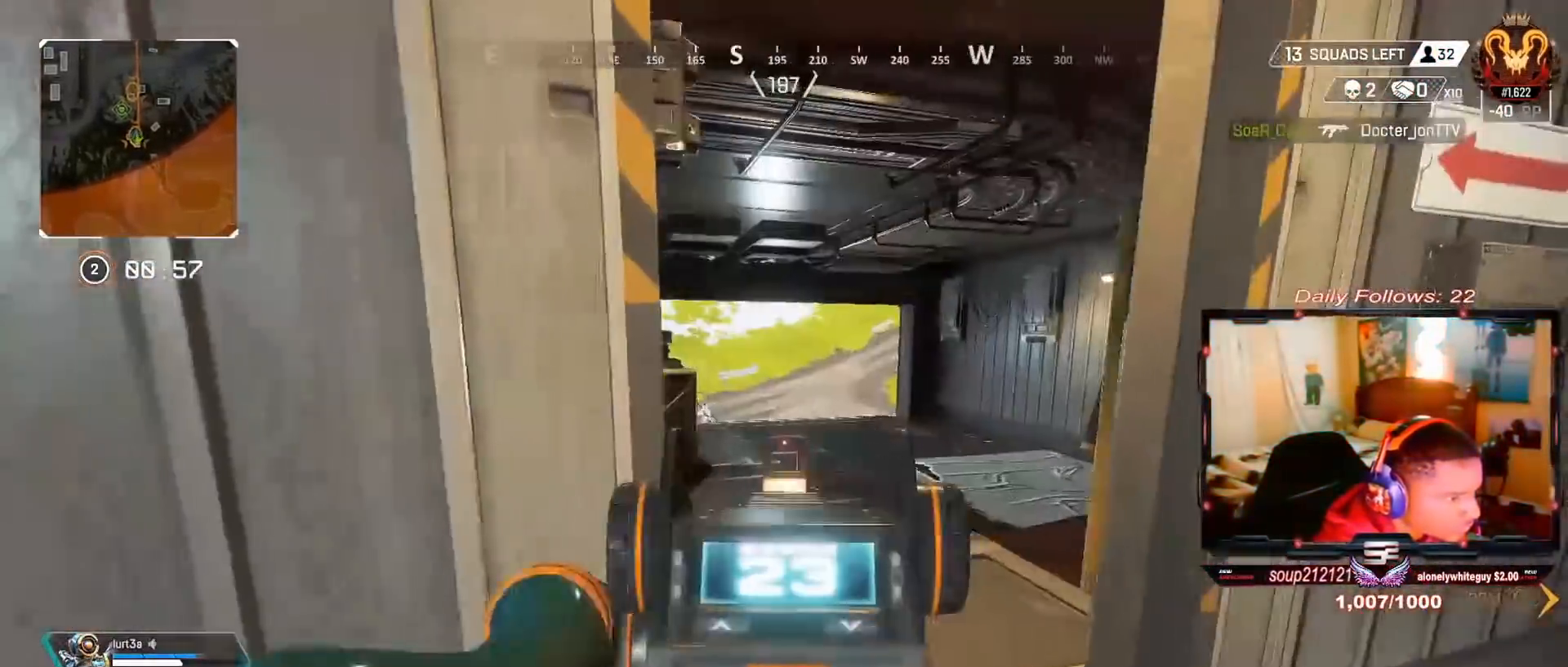
{"buttons": ["R3"], "left_stick": "down-left", "right_stick": "right", "events": [[67, "right_stick", "center"], [100, "left_stick", "up"], [167, "left_stick", "left"], [233, "right_stick", "right"], [433, "R3", "down"], [500, "left_stick", "down-left"]]}
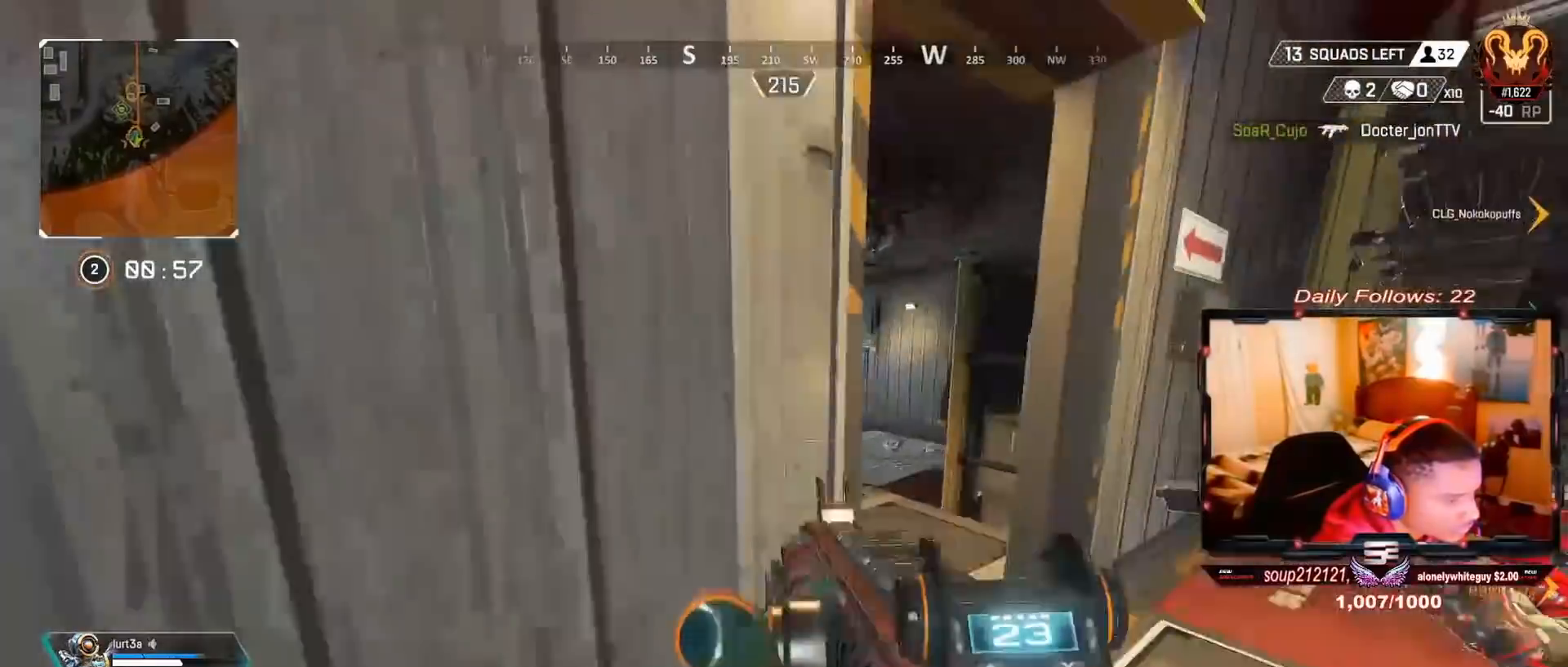
{"buttons": ["DPAD_RIGHT"], "left_stick": "center", "right_stick": "center", "events": [[100, "R3", "up"], [167, "R3", "down"], [167, "right_stick", "center"], [300, "R3", "up"], [300, "left_stick", "center"], [433, "DPAD_RIGHT", "down"]]}
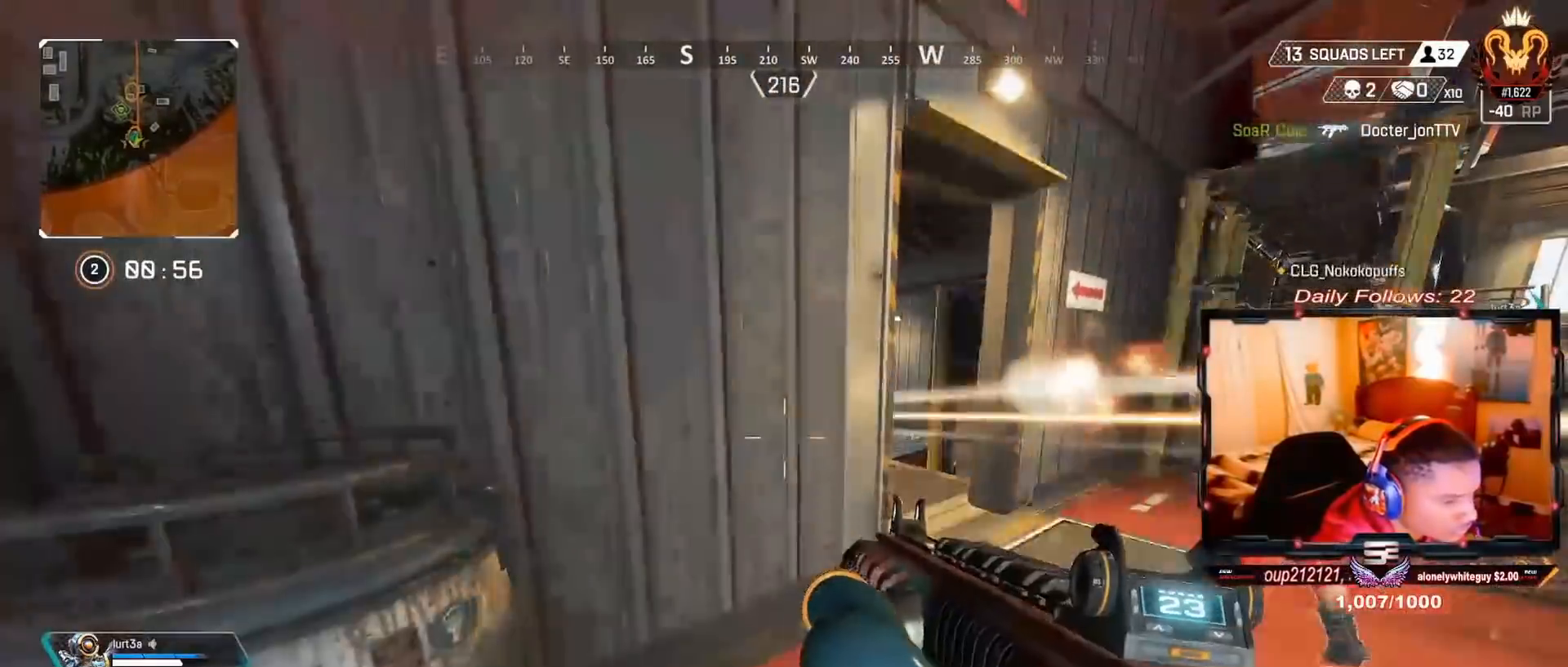
{"buttons": [], "left_stick": "center", "right_stick": "center", "events": [[33, "DPAD_RIGHT", "up"], [100, "R3", "down"], [133, "right_stick", "right"], [233, "R3", "up"], [233, "left_stick", "down-left"], [333, "R3", "down"], [333, "right_stick", "center"], [400, "left_stick", "center"], [500, "R3", "up"]]}
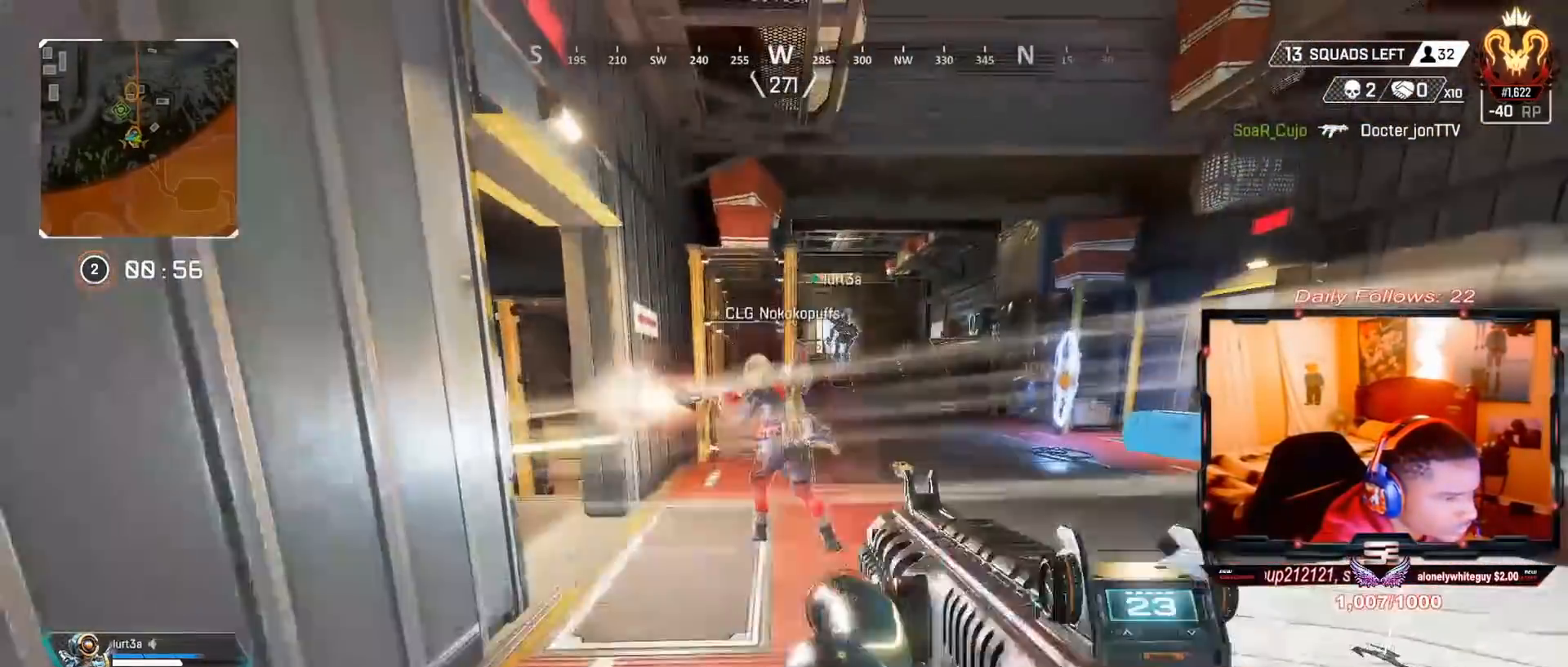
{"buttons": ["L3"], "left_stick": "up", "right_stick": "left", "events": [[333, "left_stick", "up"], [400, "right_stick", "left"], [433, "L3", "down"]]}
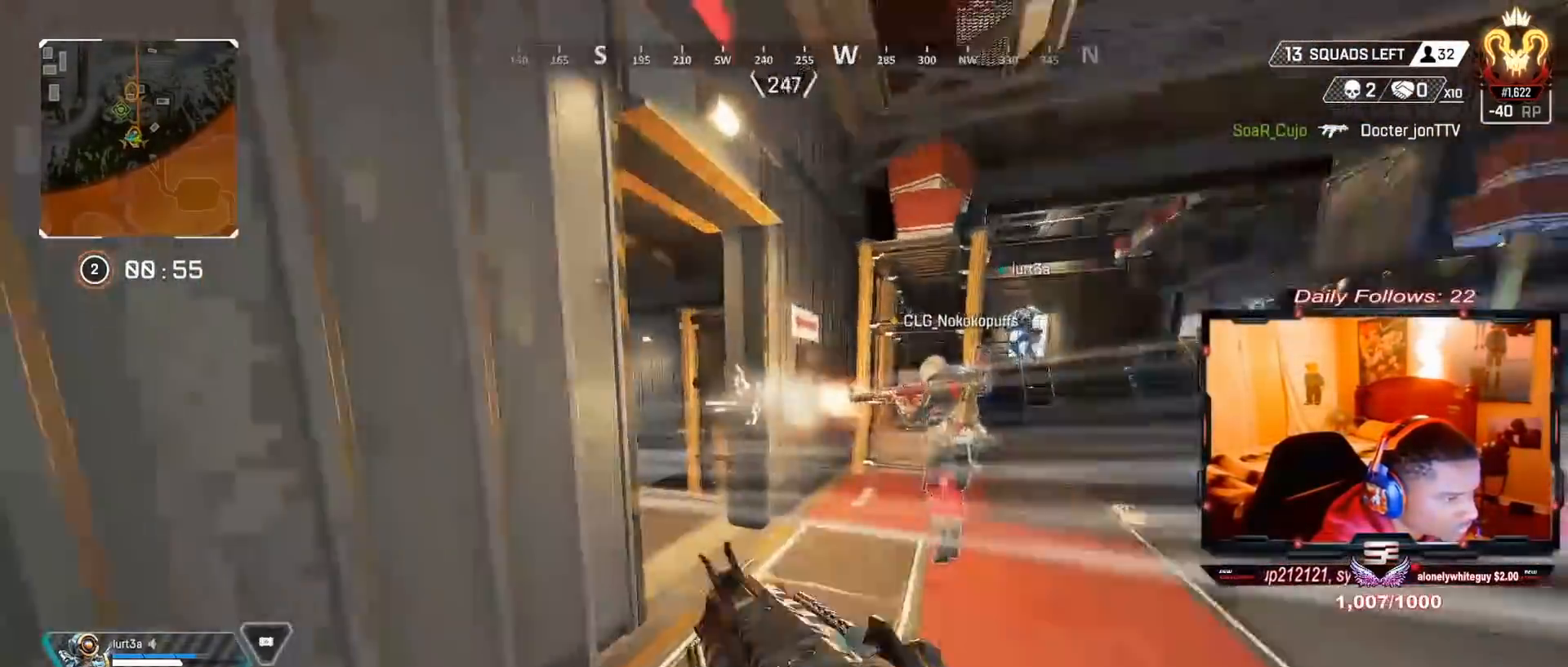
{"buttons": [], "left_stick": "up", "right_stick": "left", "events": [[167, "L3", "up"]]}
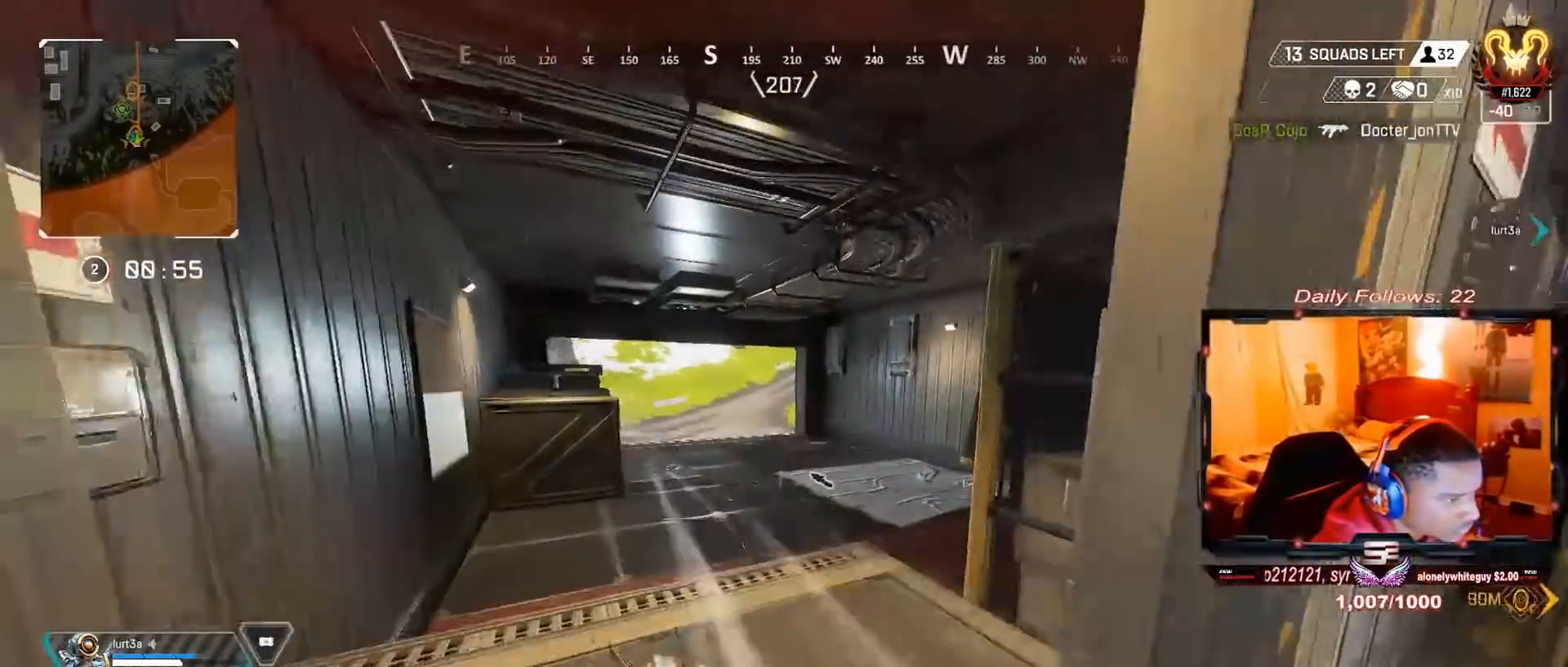
{"buttons": ["R3"], "left_stick": "up", "right_stick": "center", "events": [[433, "right_stick", "center"], [500, "R3", "down"]]}
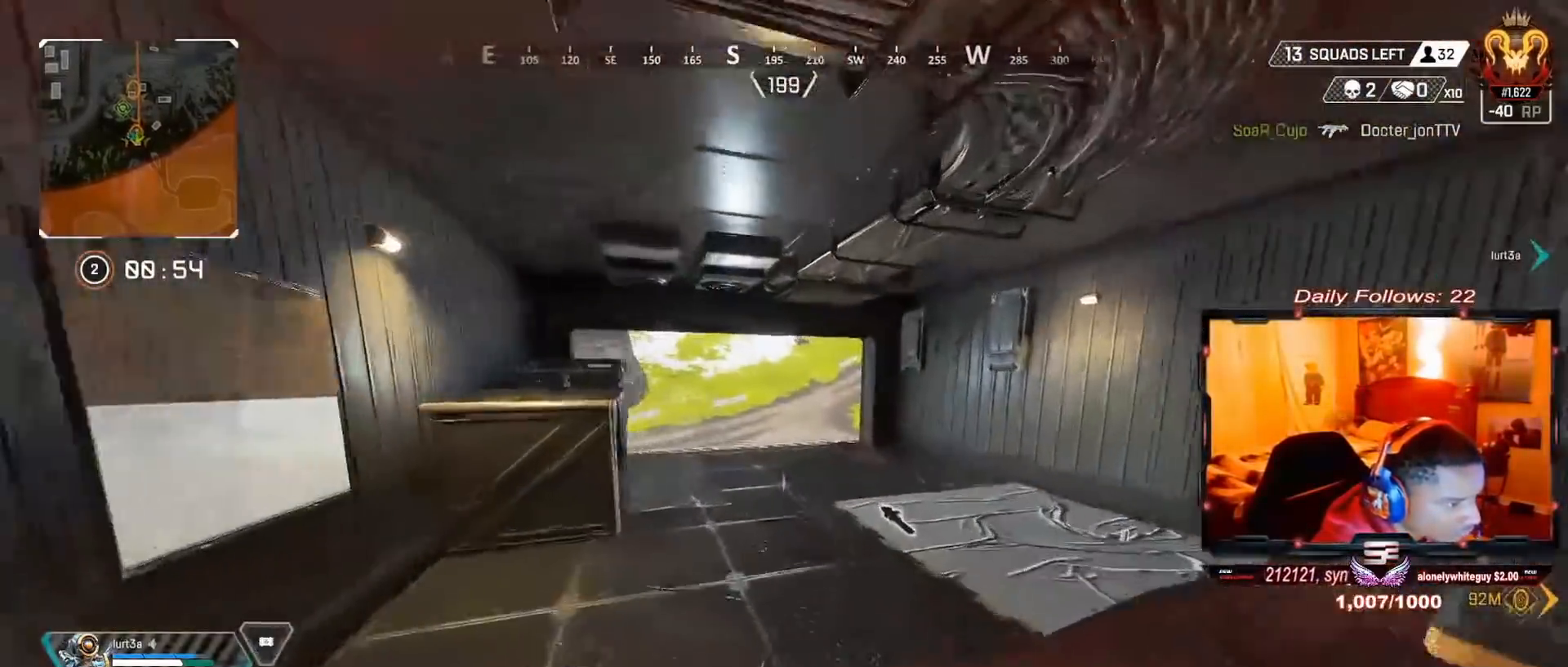
{"buttons": [], "left_stick": "up-right", "right_stick": "center", "events": [[33, "right_stick", "left"], [233, "R3", "up"], [233, "right_stick", "center"], [267, "CROSS", "down"], [333, "left_stick", "up-right"], [433, "CROSS", "up"]]}
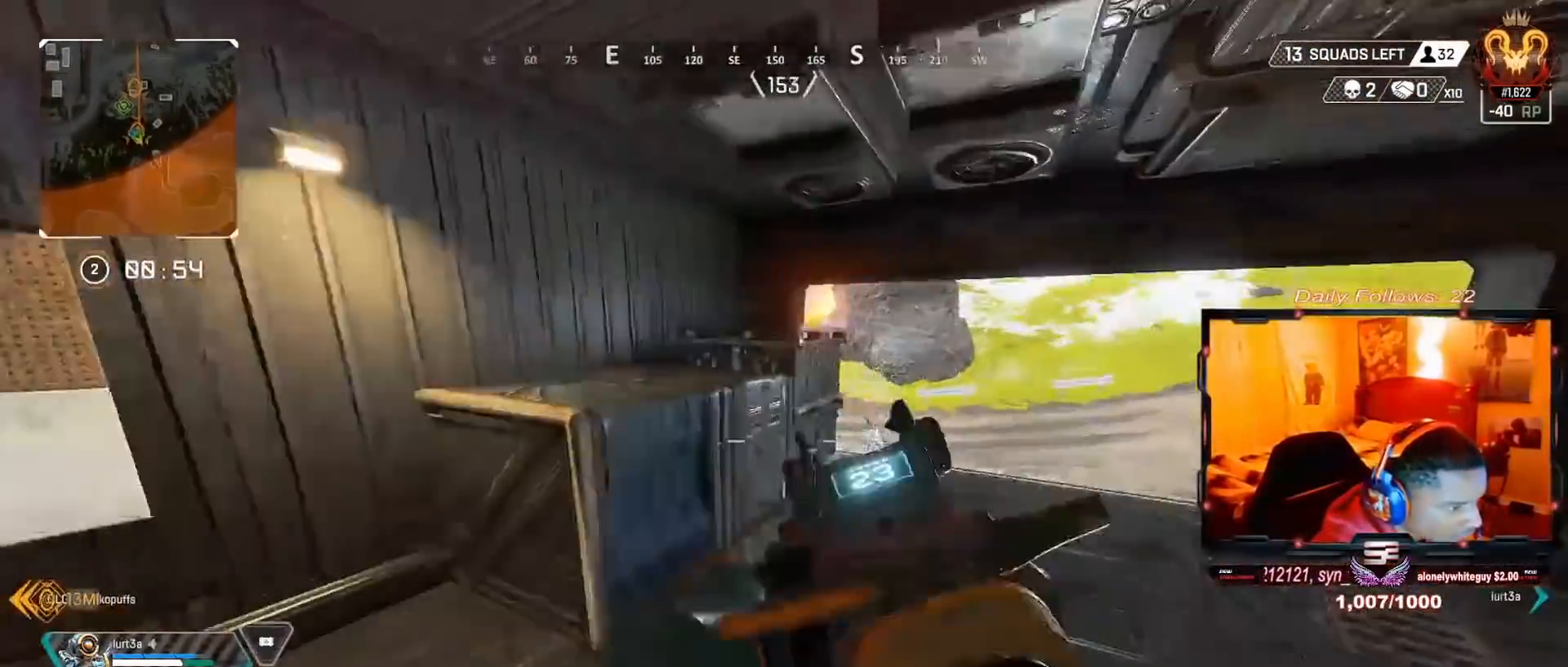
{"buttons": [], "left_stick": "right", "right_stick": "left", "events": [[200, "left_stick", "right"], [200, "right_stick", "down-right"], [367, "right_stick", "left"]]}
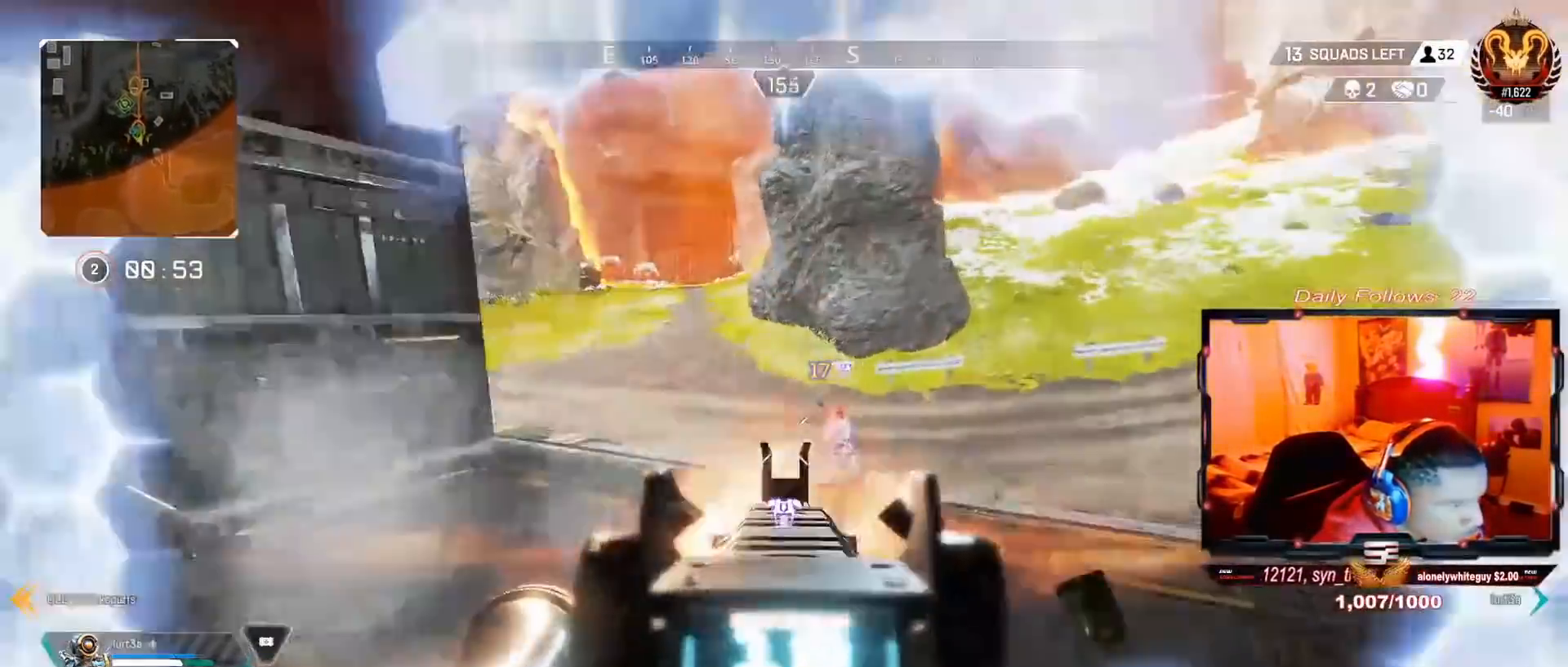
{"buttons": [], "left_stick": "left", "right_stick": "center", "events": [[67, "right_stick", "down-right"], [167, "left_stick", "up"], [200, "right_stick", "down"], [233, "left_stick", "left"], [333, "right_stick", "center"]]}
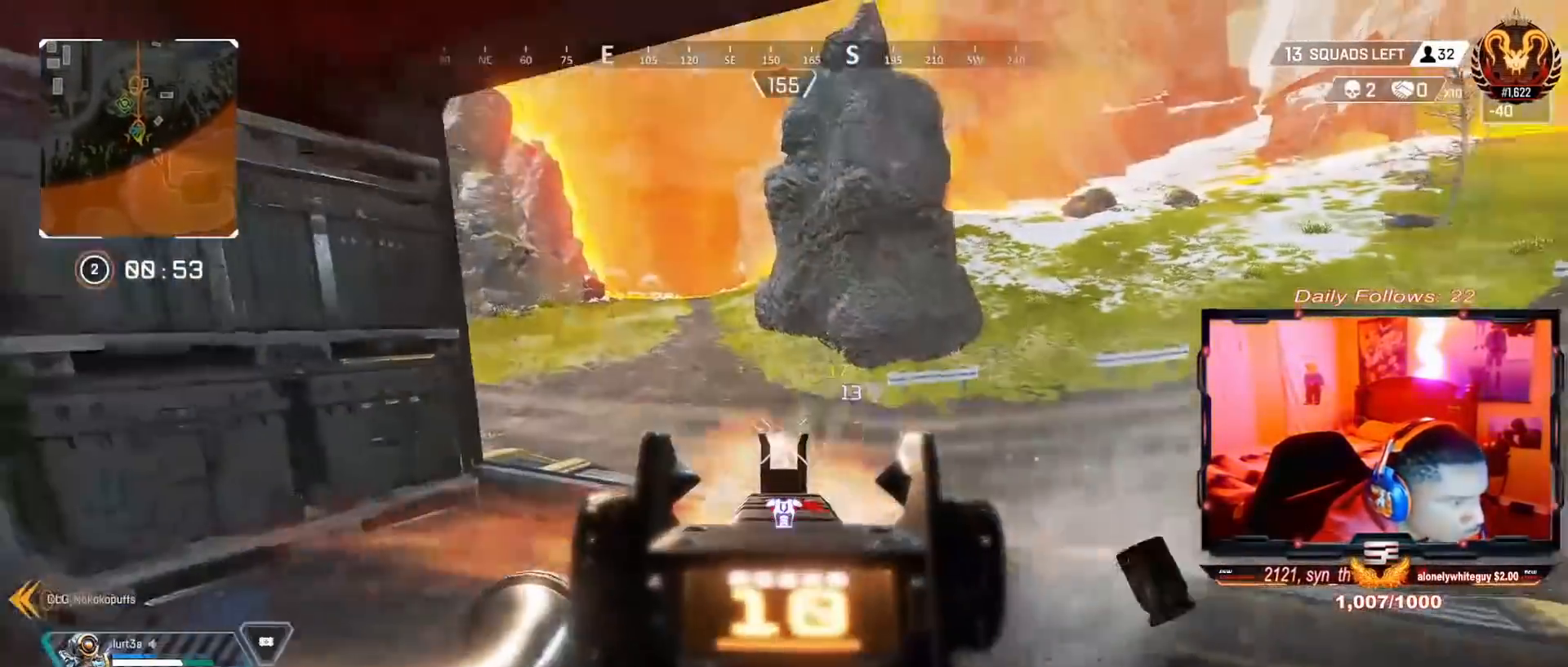
{"buttons": [], "left_stick": "left", "right_stick": "center", "events": [[100, "right_stick", "down"], [267, "right_stick", "center"]]}
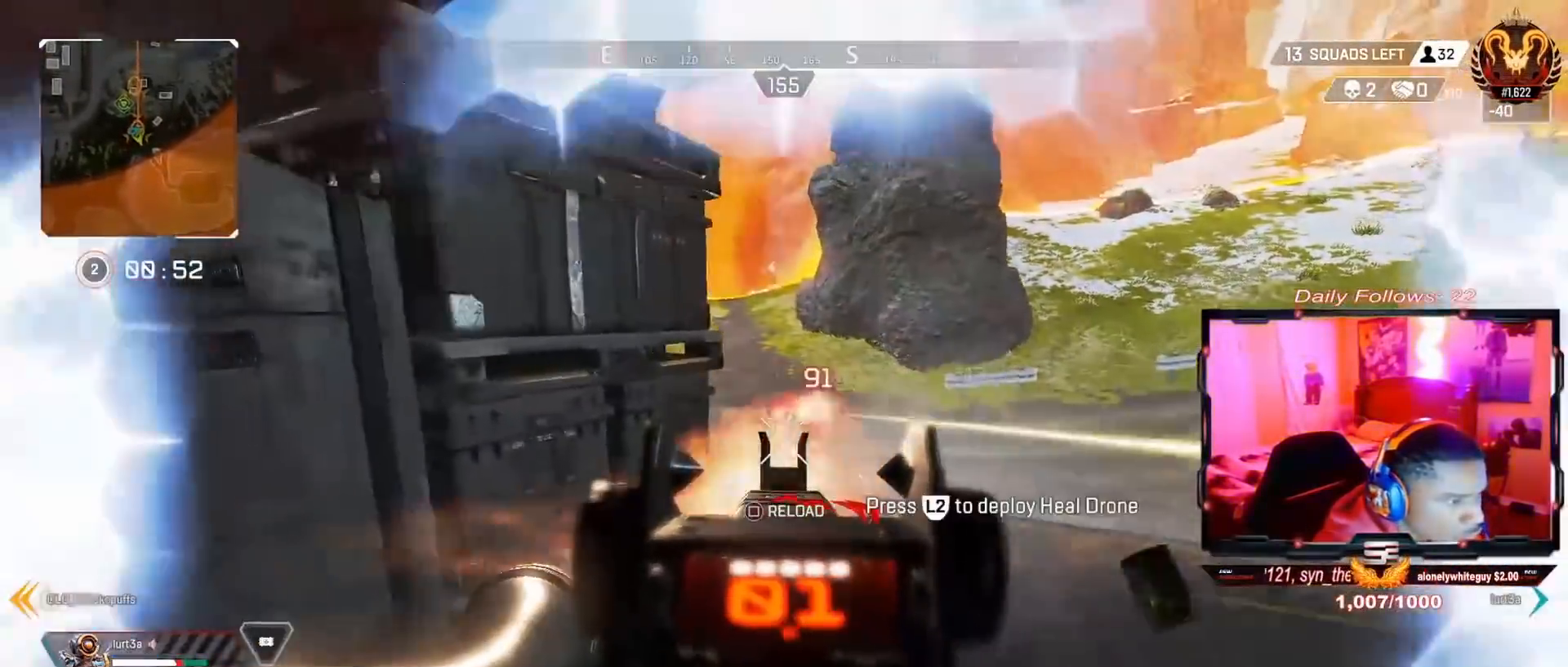
{"buttons": [], "left_stick": "up-right", "right_stick": "center", "events": [[300, "TRIANGLE", "down"], [300, "left_stick", "up"], [333, "L3", "down"], [367, "TRIANGLE", "up"], [367, "left_stick", "up-right"], [433, "L3", "up"]]}
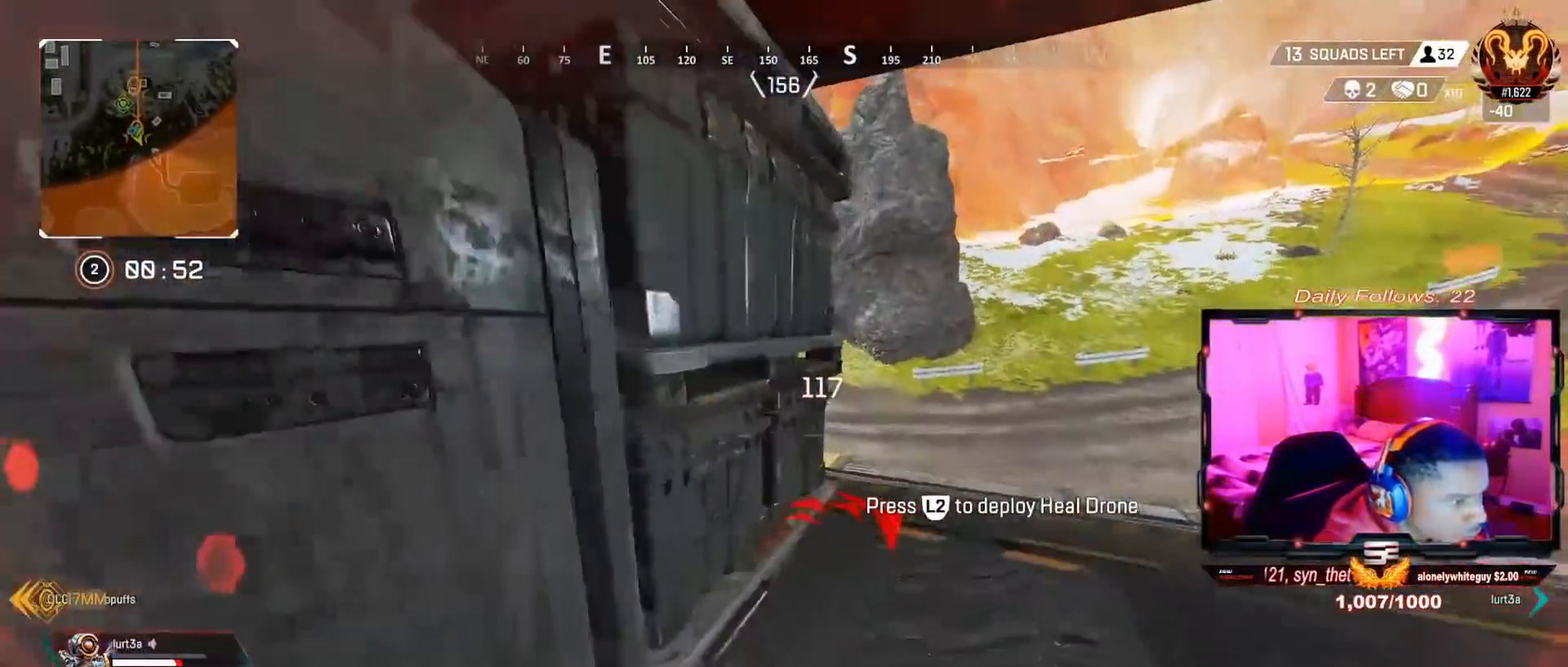
{"buttons": ["L3"], "left_stick": "up", "right_stick": "left", "events": [[33, "L3", "down"], [400, "right_stick", "left"], [433, "left_stick", "up"]]}
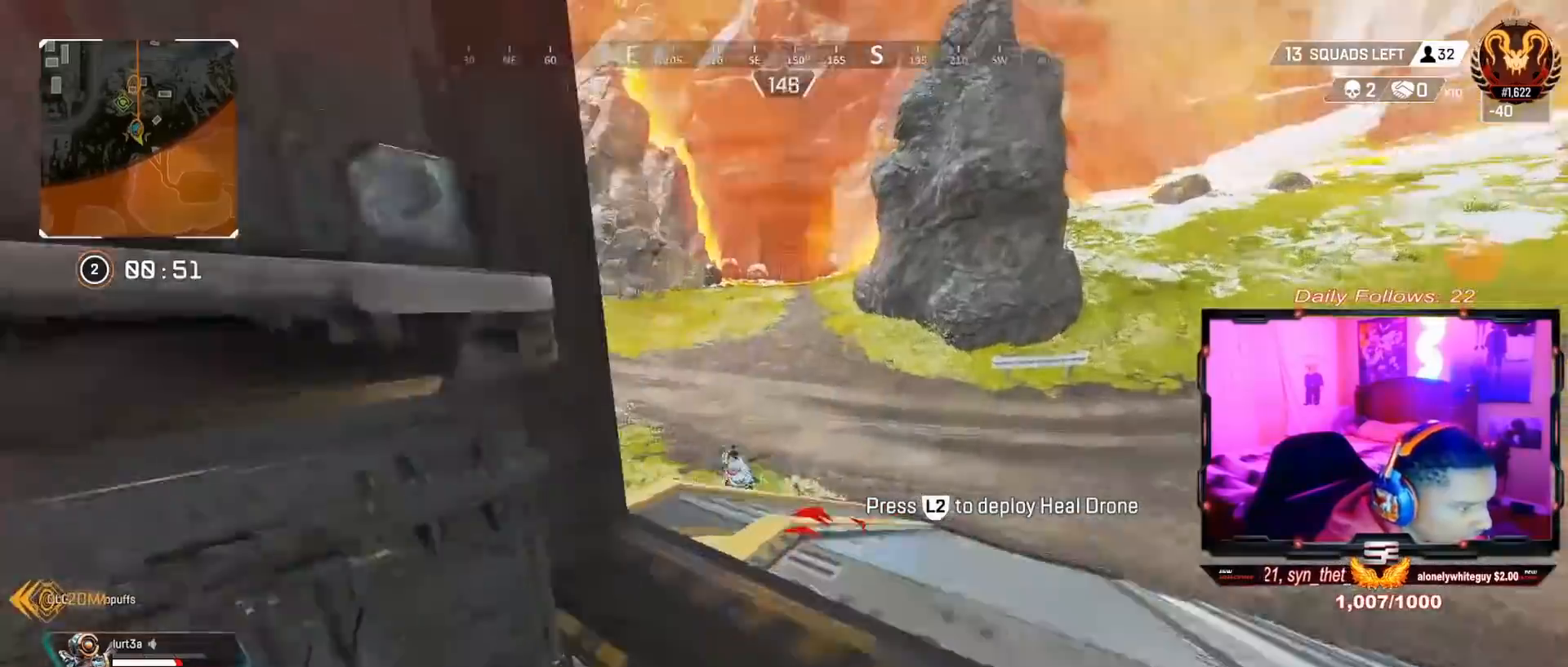
{"buttons": [], "left_stick": "up", "right_stick": "down-left", "events": [[233, "R3", "down"], [233, "right_stick", "center"], [267, "L3", "up"], [433, "R3", "up"], [433, "right_stick", "down-left"]]}
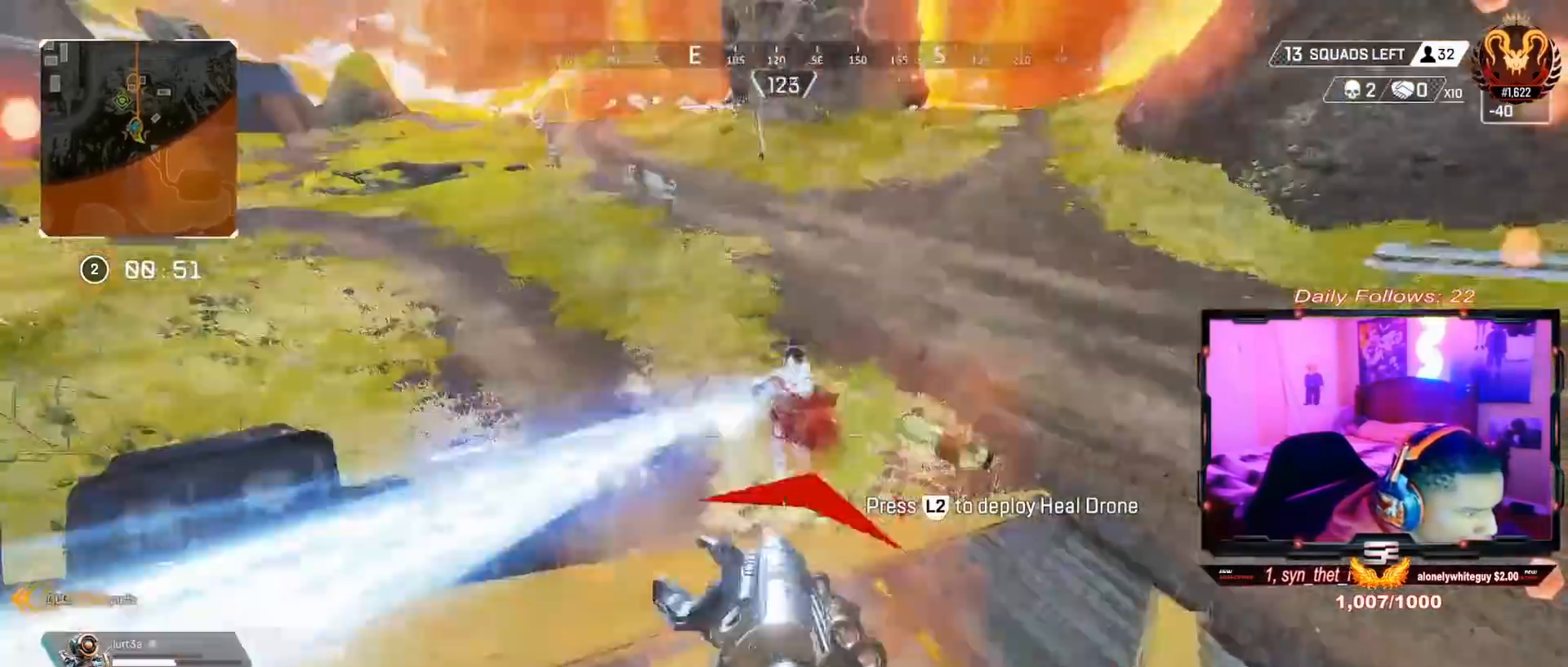
{"buttons": [], "left_stick": "up-right", "right_stick": "center", "events": [[133, "right_stick", "left"], [367, "right_stick", "up"], [433, "right_stick", "center"], [467, "left_stick", "up-right"]]}
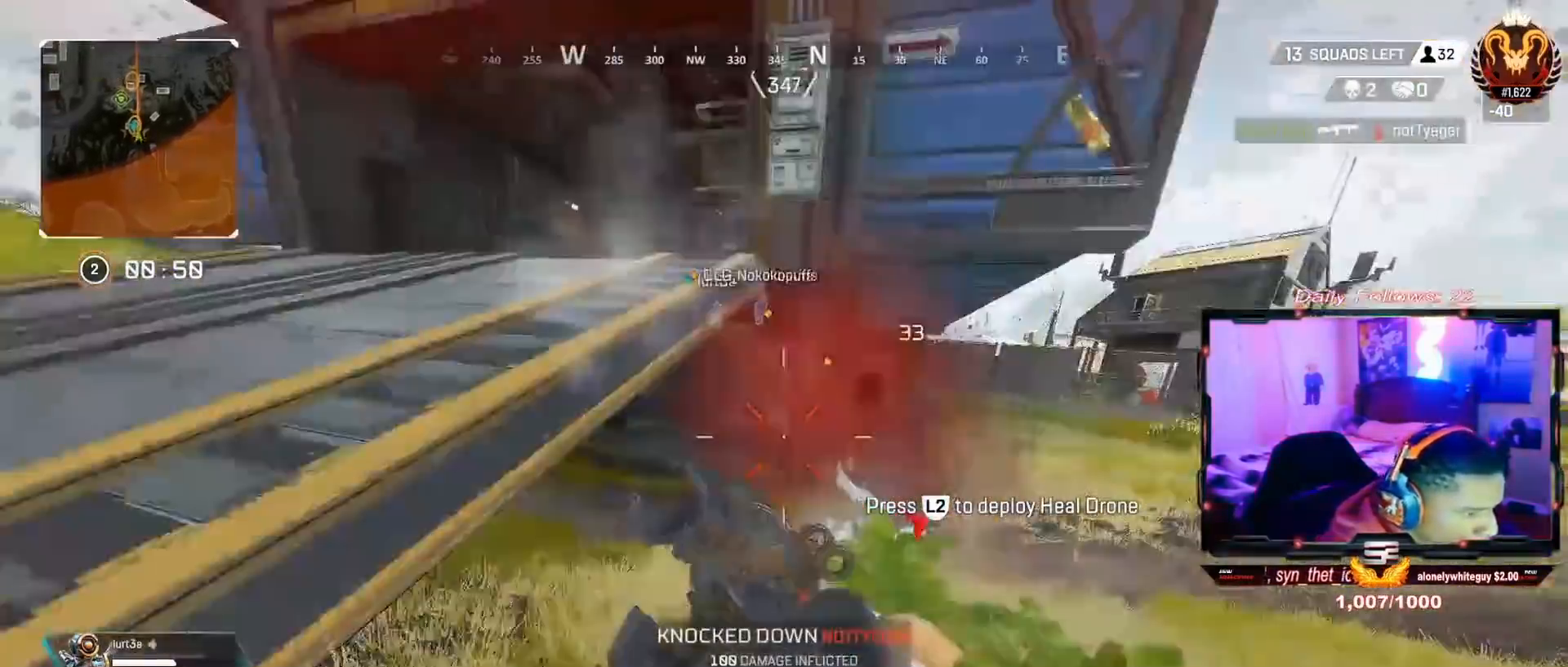
{"buttons": ["L3"], "left_stick": "up", "right_stick": "center", "events": [[33, "TRIANGLE", "down"], [100, "L3", "down"], [133, "TRIANGLE", "up"], [233, "right_stick", "right"], [367, "left_stick", "up"], [367, "right_stick", "left"], [467, "right_stick", "center"]]}
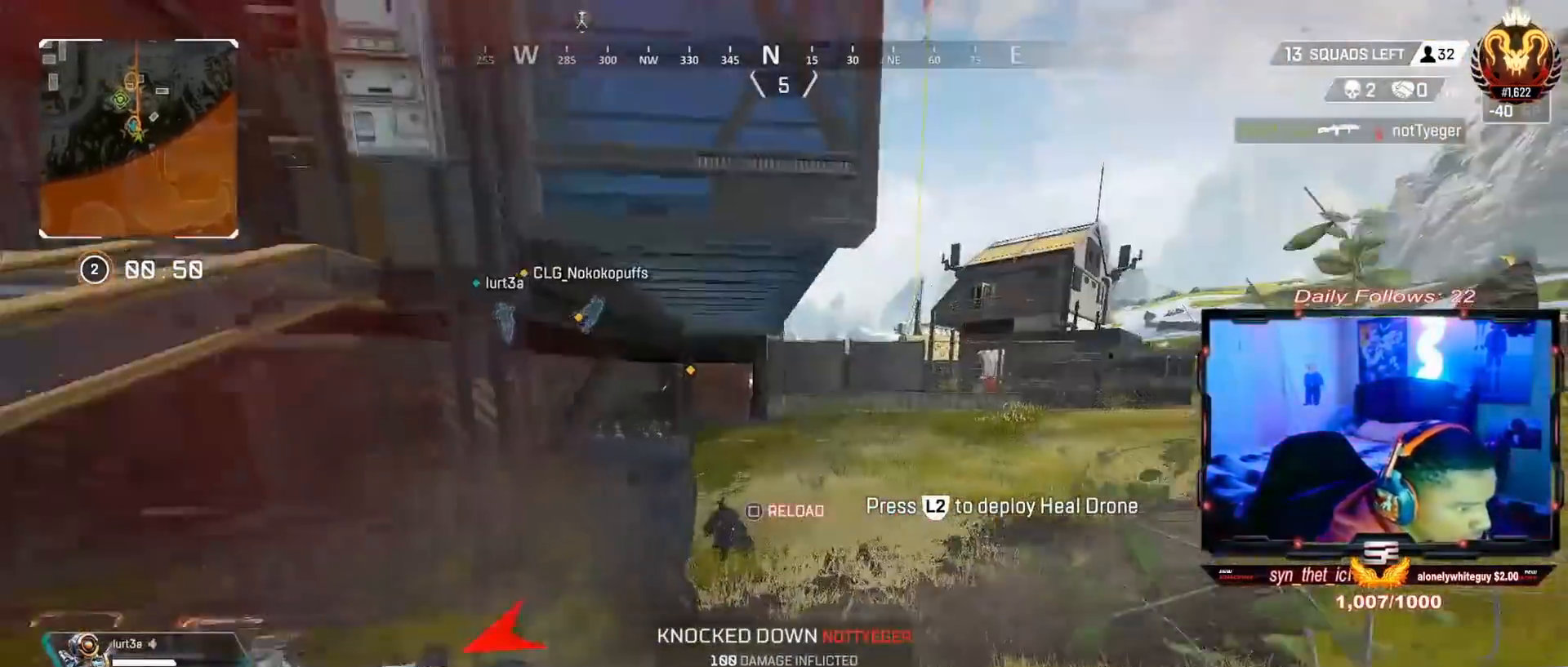
{"buttons": ["L3"], "left_stick": "up", "right_stick": "center", "events": [[33, "SQUARE", "down"], [67, "L3", "up"], [200, "SQUARE", "up"], [267, "L3", "down"], [267, "SQUARE", "down"], [300, "SQUARE", "up"], [367, "L3", "up"], [433, "L3", "down"]]}
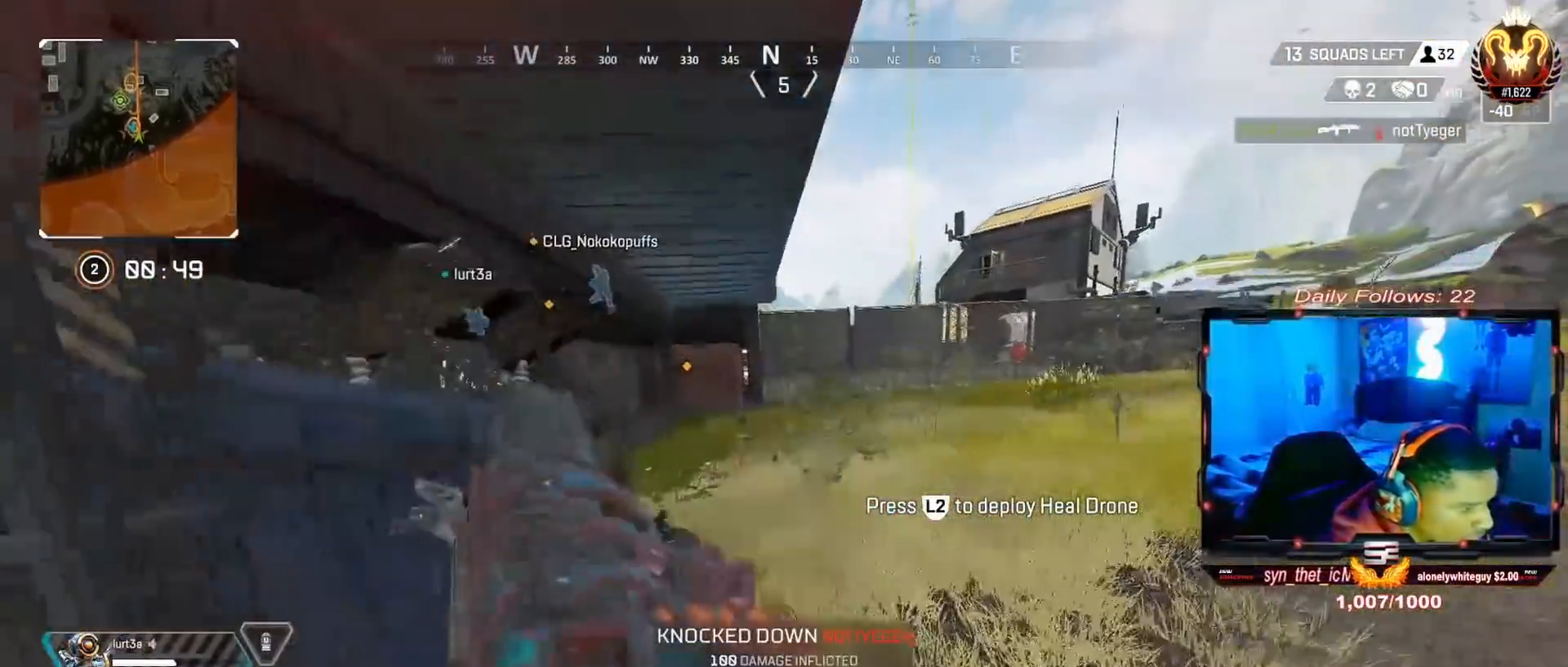
{"buttons": ["R3"], "left_stick": "up-right", "right_stick": "left", "events": [[167, "right_stick", "left"], [333, "L3", "up"], [333, "R3", "down"], [333, "right_stick", "up-left"], [500, "left_stick", "up-right"], [500, "right_stick", "left"]]}
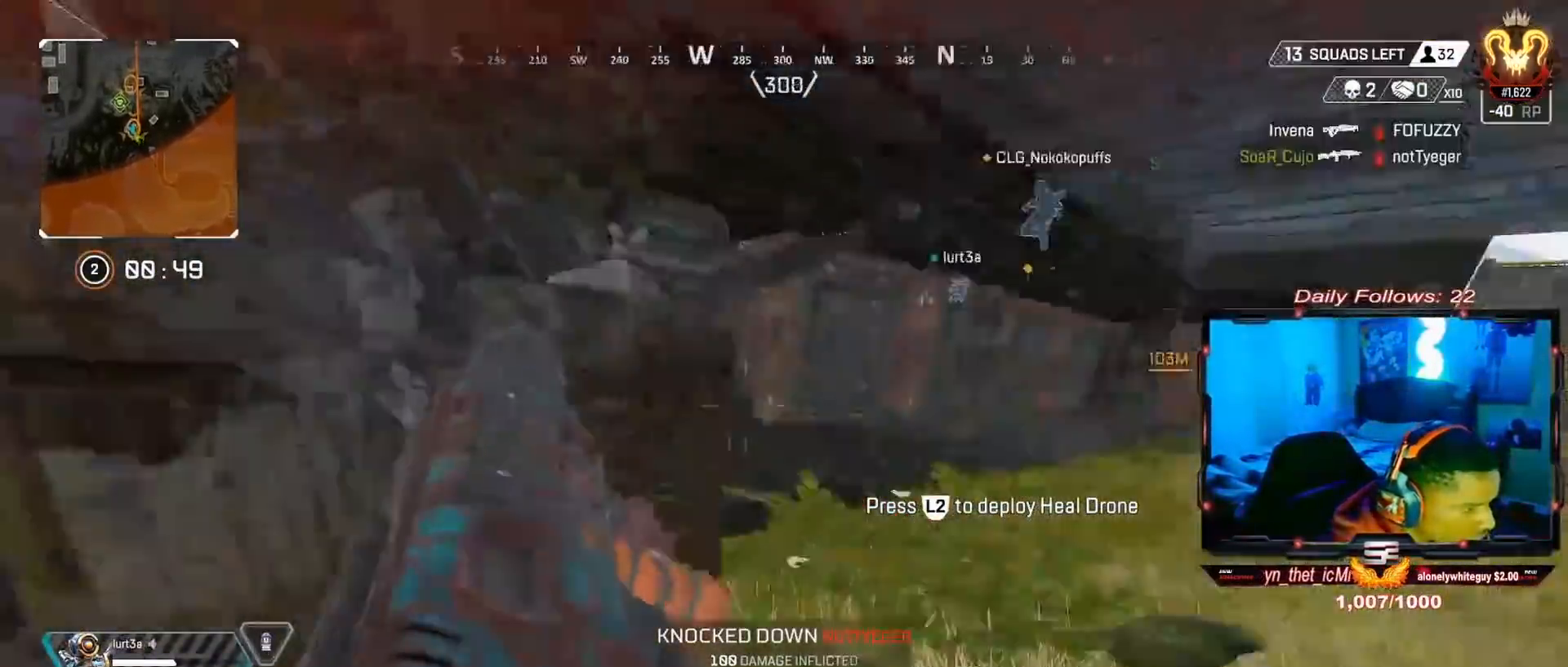
{"buttons": ["L3"], "left_stick": "up", "right_stick": "center", "events": [[133, "R3", "up"], [133, "right_stick", "center"], [200, "L3", "down"], [367, "right_stick", "left"], [400, "left_stick", "up"], [467, "right_stick", "center"]]}
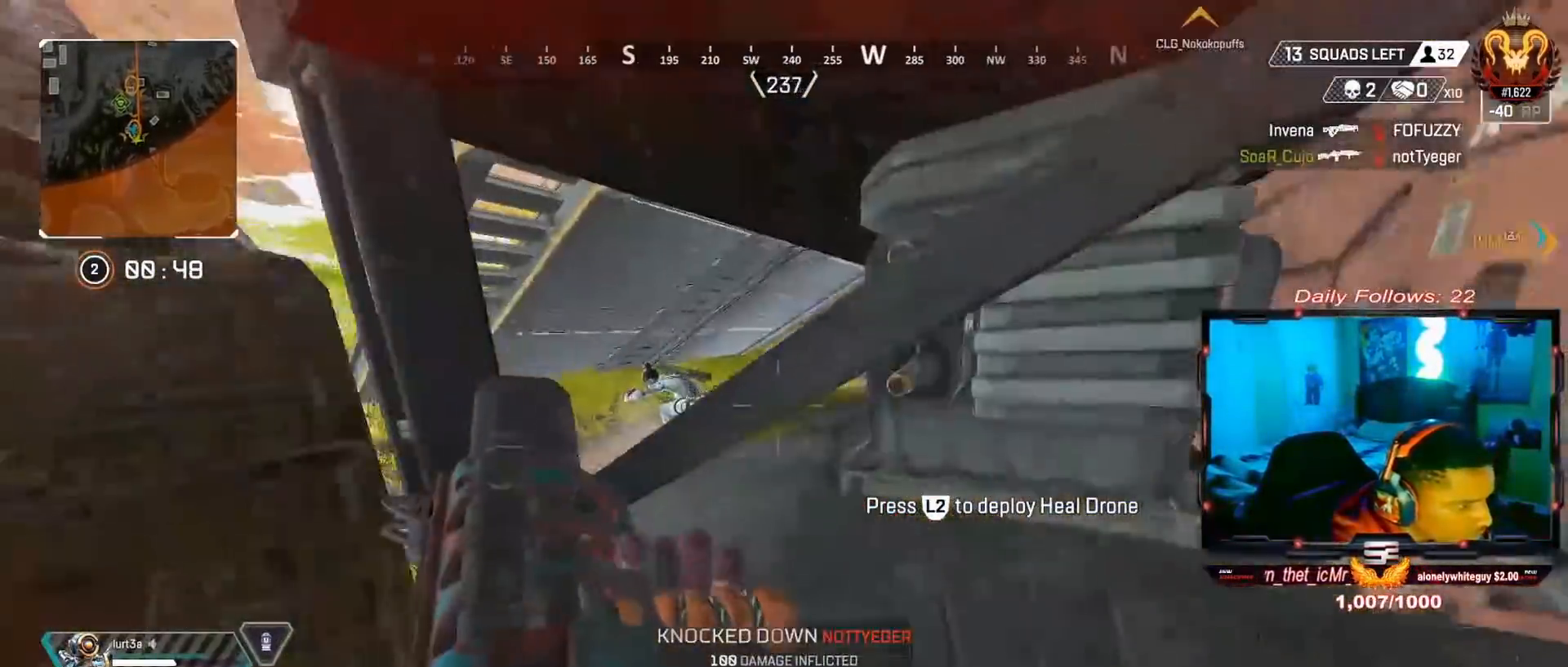
{"buttons": ["L2"], "left_stick": "left", "right_stick": "center", "events": [[33, "L3", "up"], [33, "left_stick", "left"], [167, "left_stick", "right"], [233, "left_stick", "center"], [267, "L2", "down"], [300, "left_stick", "left"], [333, "right_stick", "up"], [467, "right_stick", "center"]]}
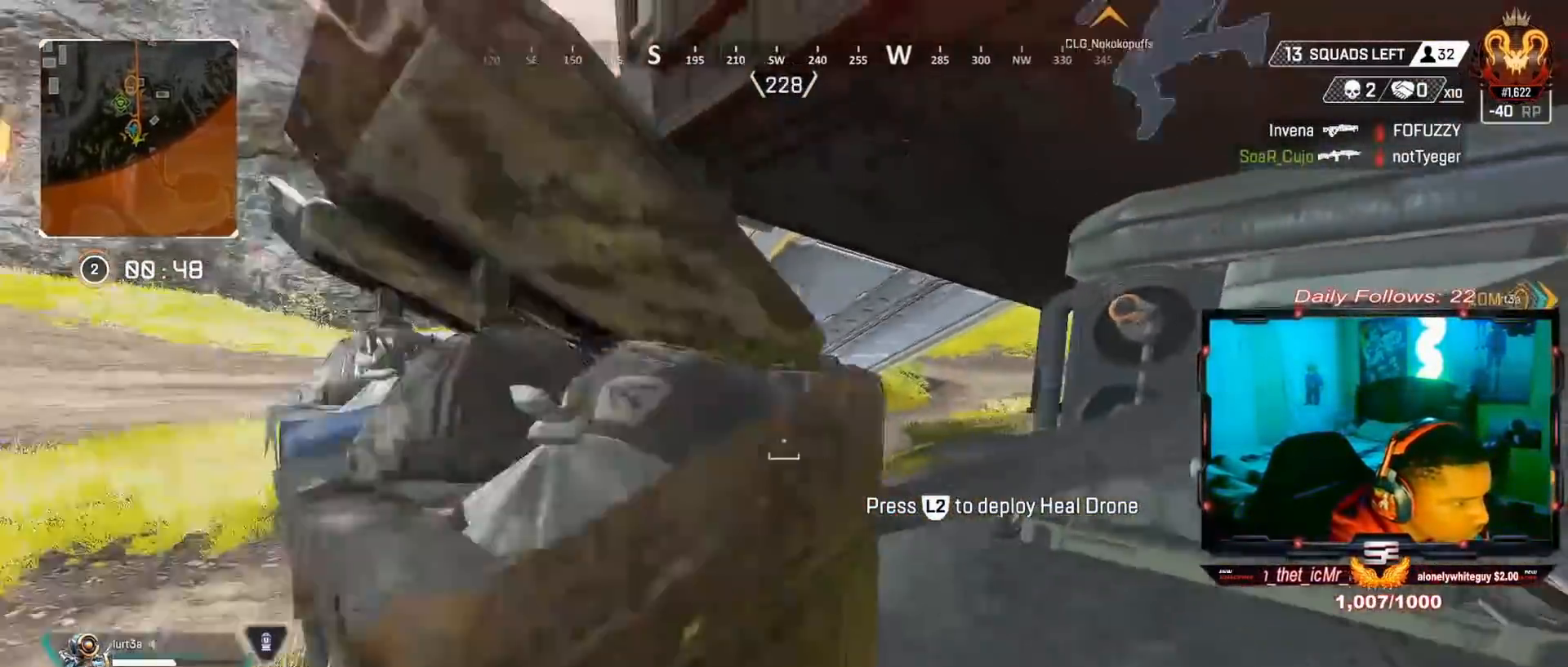
{"buttons": ["R3"], "left_stick": "right", "right_stick": "center", "events": [[67, "L2", "up"], [400, "R3", "down"], [400, "left_stick", "right"]]}
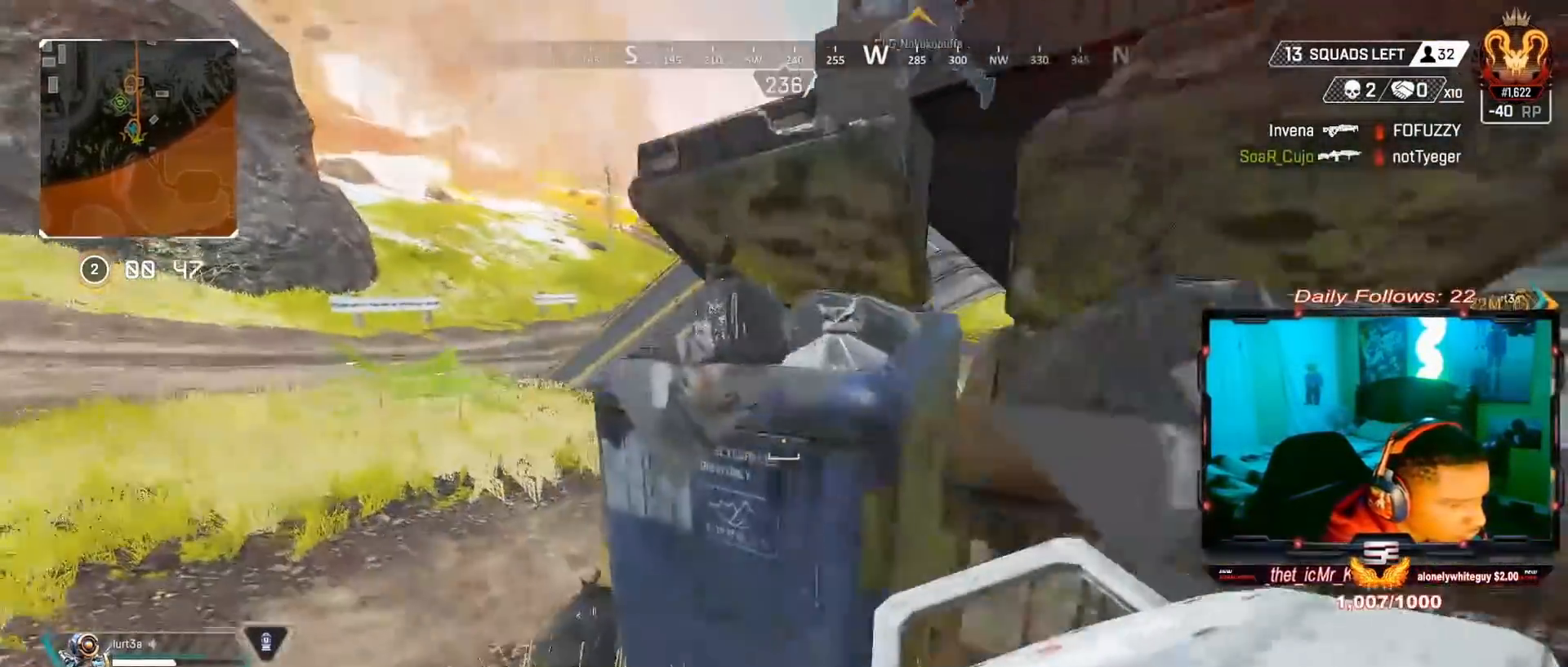
{"buttons": [], "left_stick": "up-left", "right_stick": "right", "events": [[33, "R3", "up"], [100, "R3", "down"], [133, "left_stick", "up-left"], [233, "R3", "up"], [267, "L3", "down"], [433, "L3", "up"], [467, "right_stick", "right"]]}
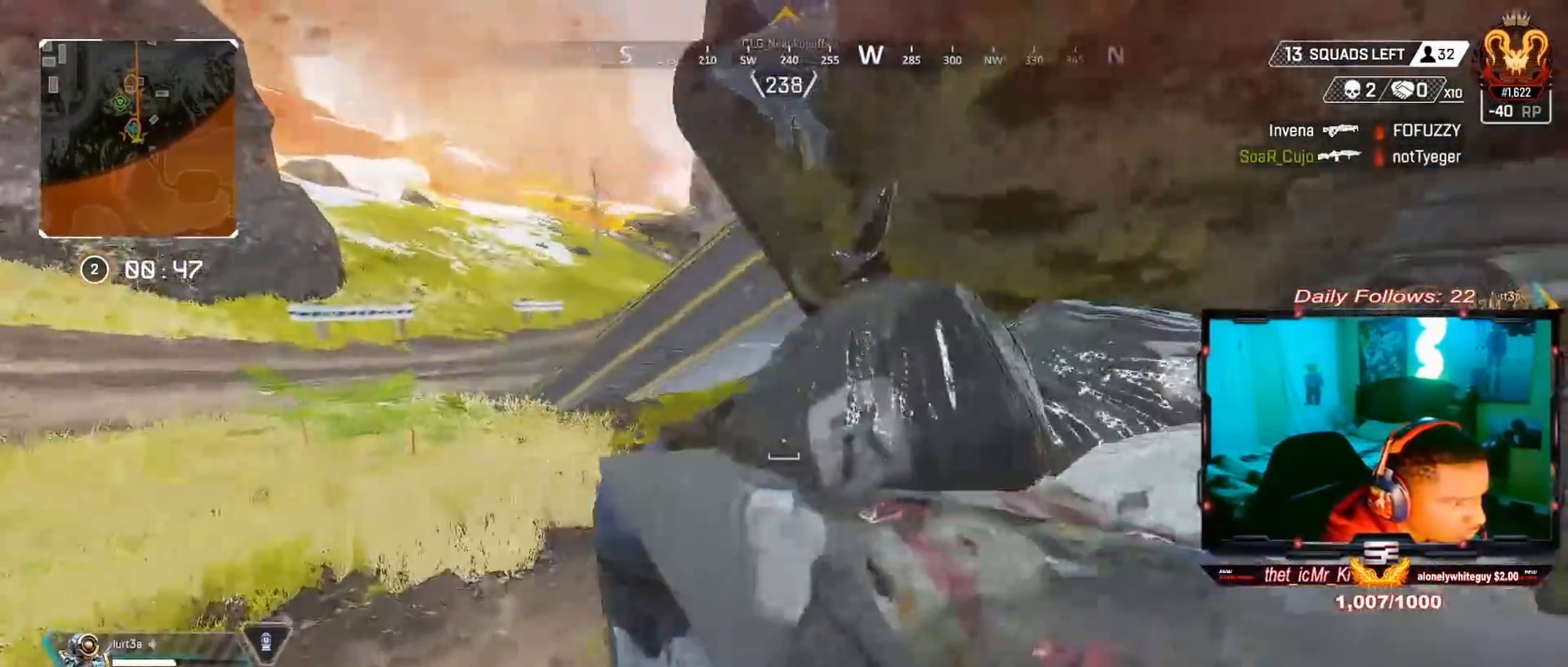
{"buttons": ["R3"], "left_stick": "up-left", "right_stick": "center", "events": [[67, "left_stick", "left"], [133, "right_stick", "center"], [200, "left_stick", "right"], [233, "R3", "down"], [400, "R3", "up"], [467, "R3", "down"], [500, "left_stick", "up-left"]]}
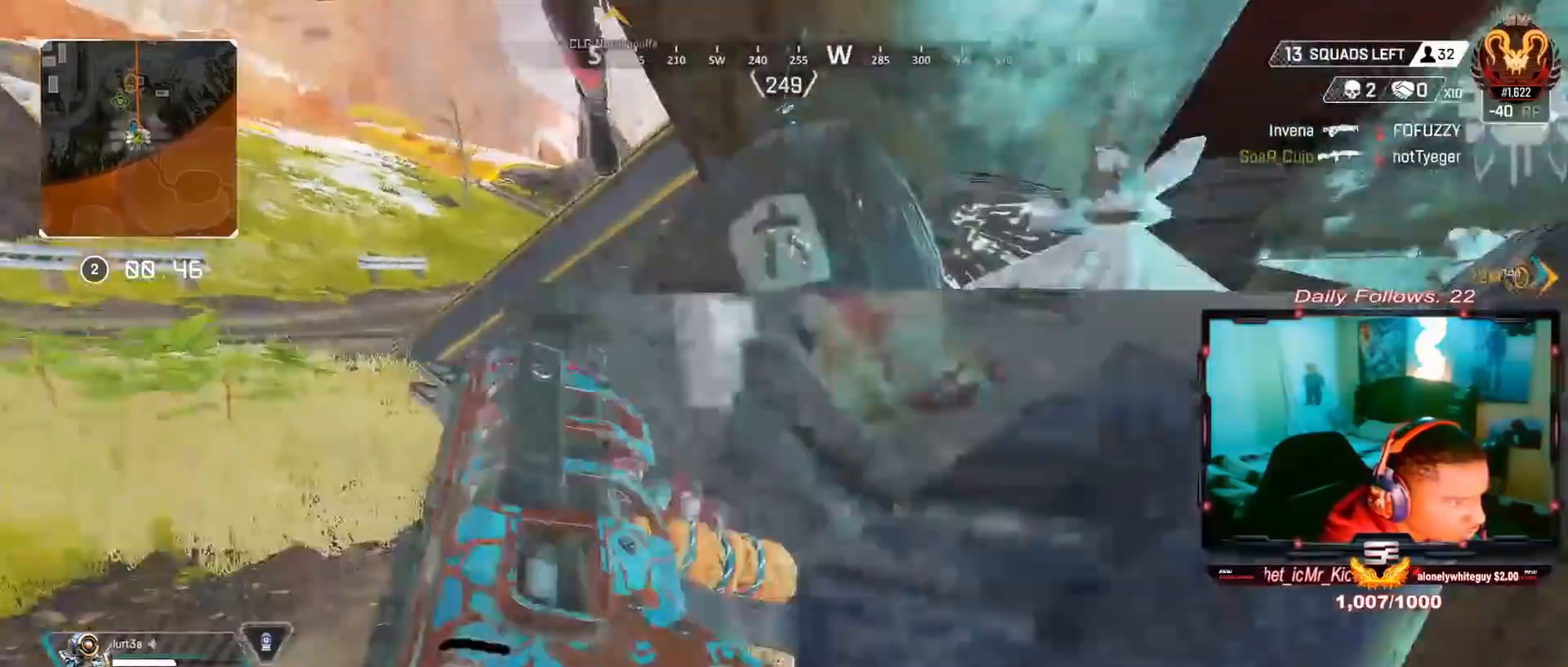
{"buttons": [], "left_stick": "up-left", "right_stick": "center", "events": [[33, "left_stick", "left"], [133, "R3", "up"], [133, "right_stick", "down"], [300, "R3", "down"], [300, "right_stick", "center"], [333, "left_stick", "center"], [467, "R3", "up"], [500, "left_stick", "up-left"]]}